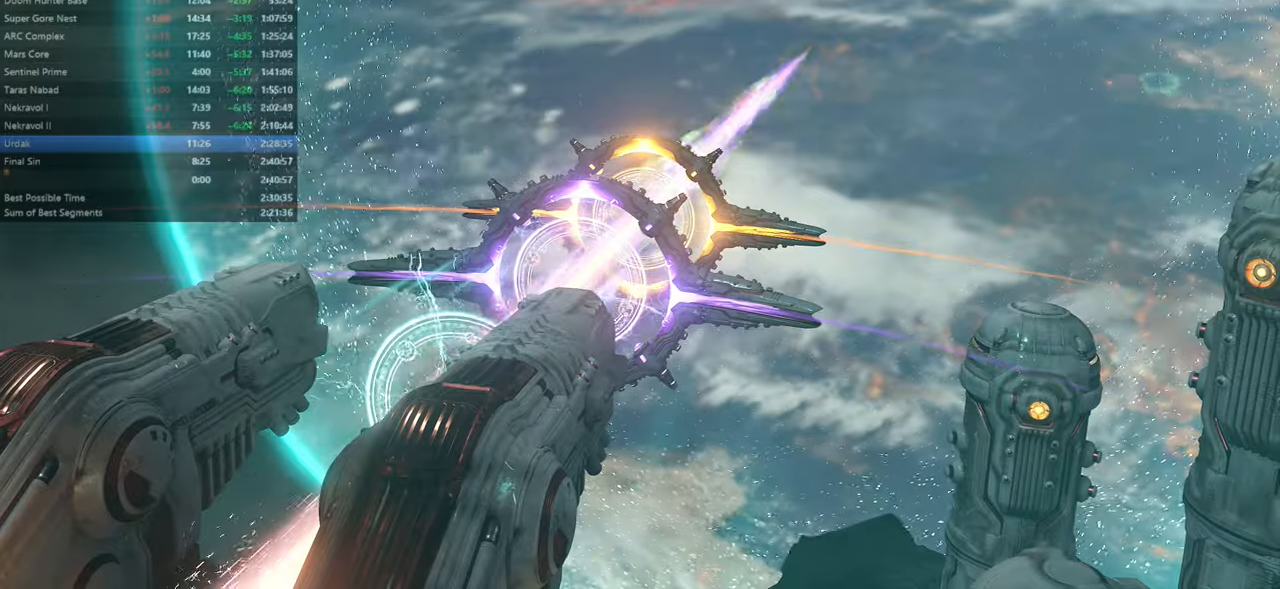
Gameplay with keyboard and mouse; each line is a JSON object with the keys and mouse buttons held at the frame after it. "events" lists presses ("down") and releases ("up") of "bfg", "bl", "bw", "cg", "crc", "cs", "csg", "dash", "fb", "fw", "hc", "jump", "l", "mel", "mod", "pr", "r", "rl", "ssg" and "mouse_wheel" between this image and that frame as [ms after this image, input, new state], when the widget could be followed in between. "mouse_wheel" = the "wheel" button of the "mouse" list. No other keys are recorded. "wheel" means that the mouse wheel is clicked or scrolled. Key names are as the overlay labels them; some are game actions (e.g. jump) rather than physical keys. Not read: mouse_move ww.
{"keys": ["bw"], "mouse": [], "events": [[133, "bw", "down"], [200, "l", "down"], [400, "l", "up"]]}
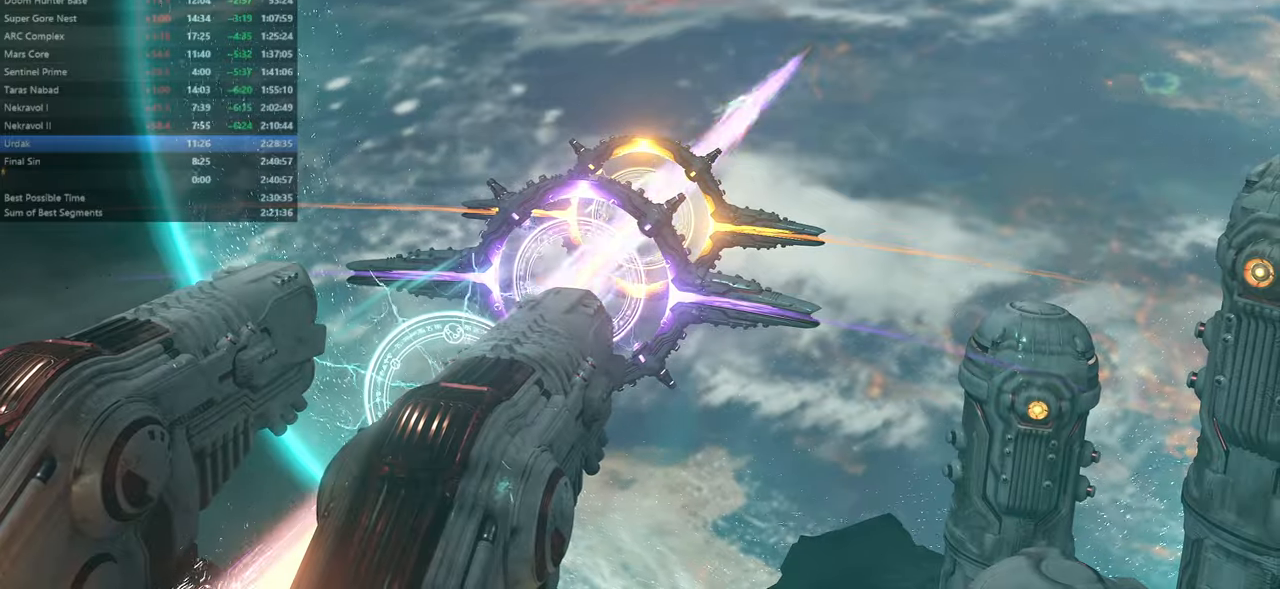
{"keys": ["bw"], "mouse": [], "events": []}
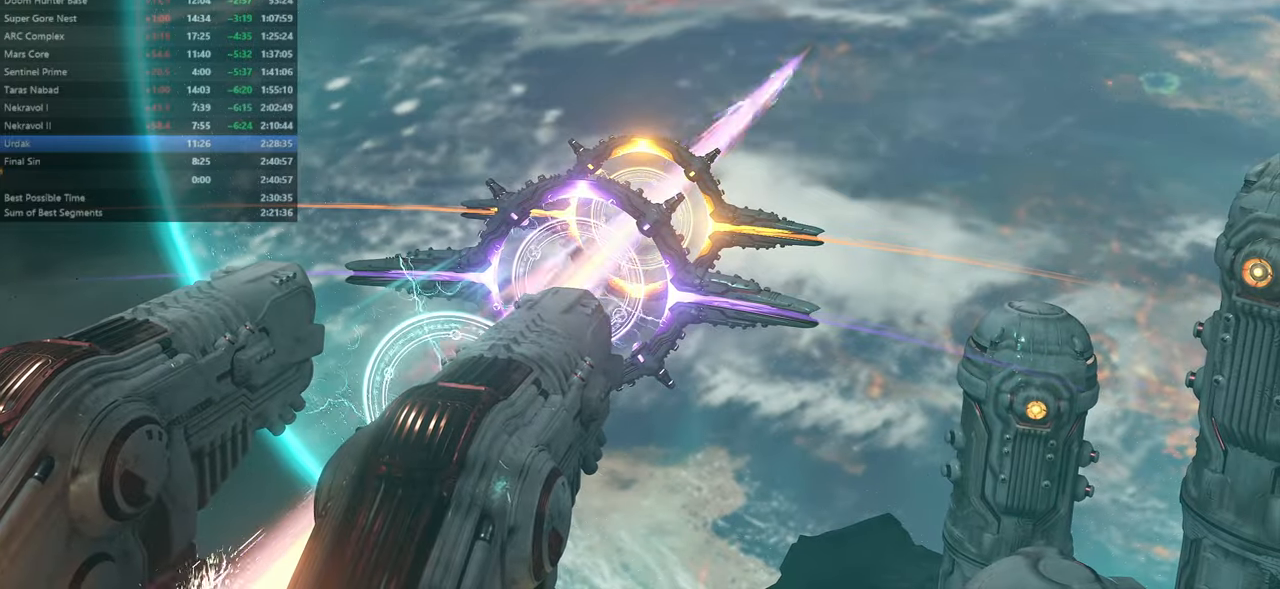
{"keys": ["bw"], "mouse": [], "events": [[233, "l", "down"], [466, "l", "up"]]}
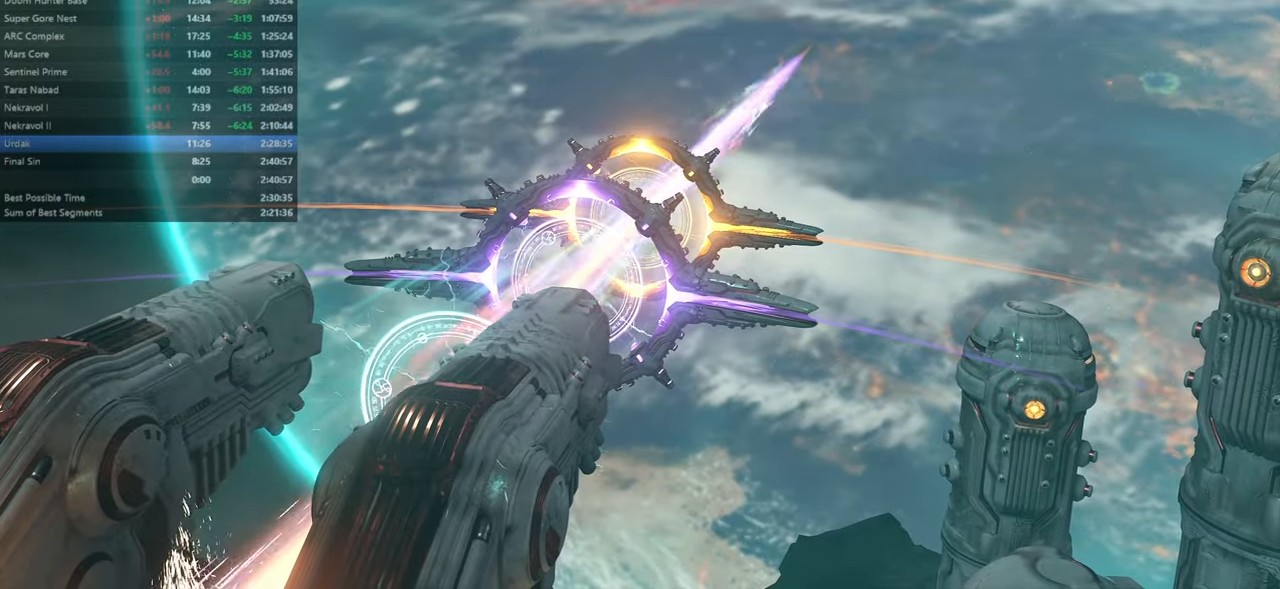
{"keys": ["bl", "bw"], "mouse": [], "events": [[133, "bl", "down"], [166, "bl", "up"], [300, "bl", "down"], [433, "bl", "up"], [500, "bl", "down"]]}
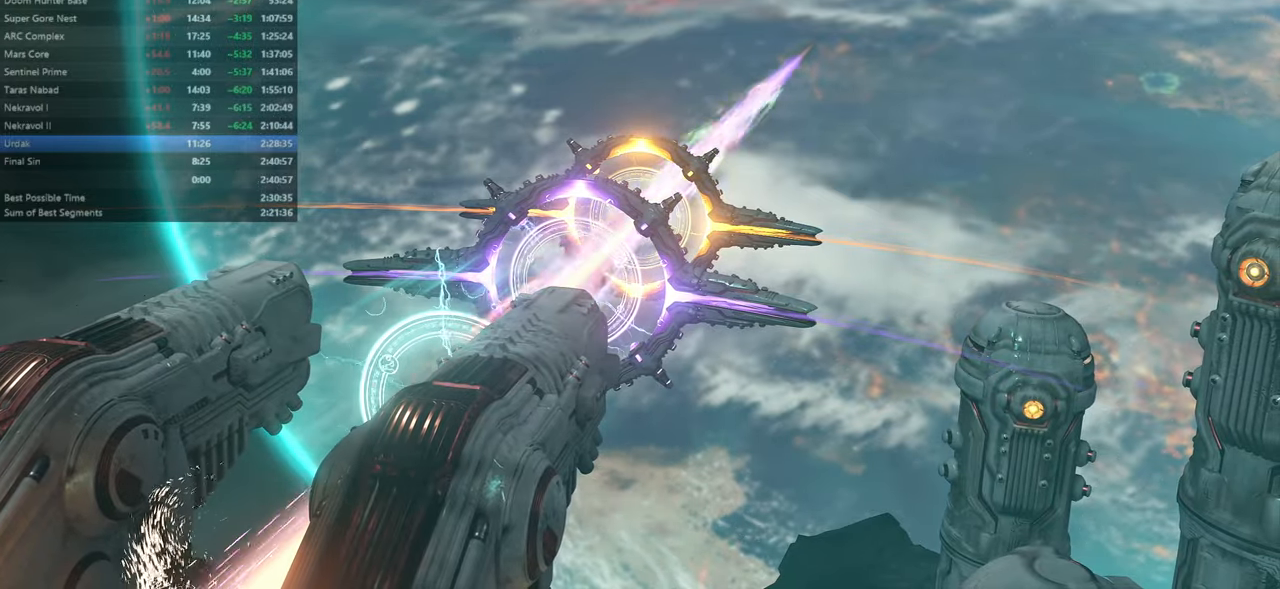
{"keys": ["bw"], "mouse": [], "events": [[100, "bl", "up"], [233, "bl", "down"], [333, "bl", "up"], [433, "bl", "down"], [500, "bl", "up"]]}
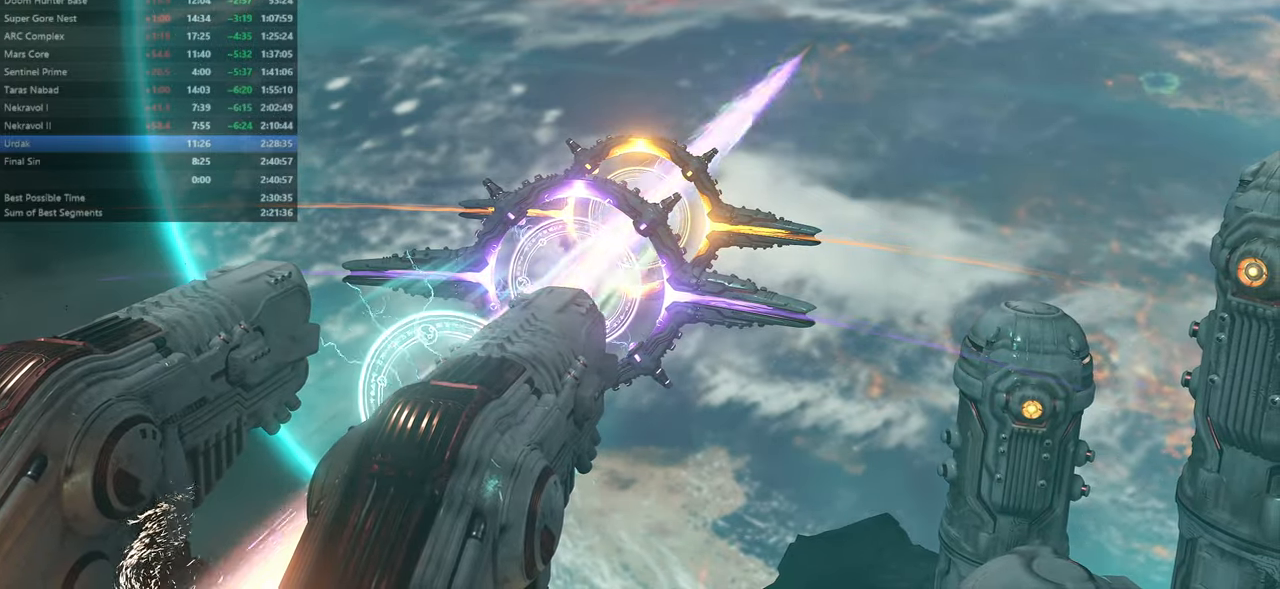
{"keys": ["bw"], "mouse": [], "events": [[100, "bl", "down"], [233, "bl", "up"], [333, "bl", "down"], [433, "bl", "up"]]}
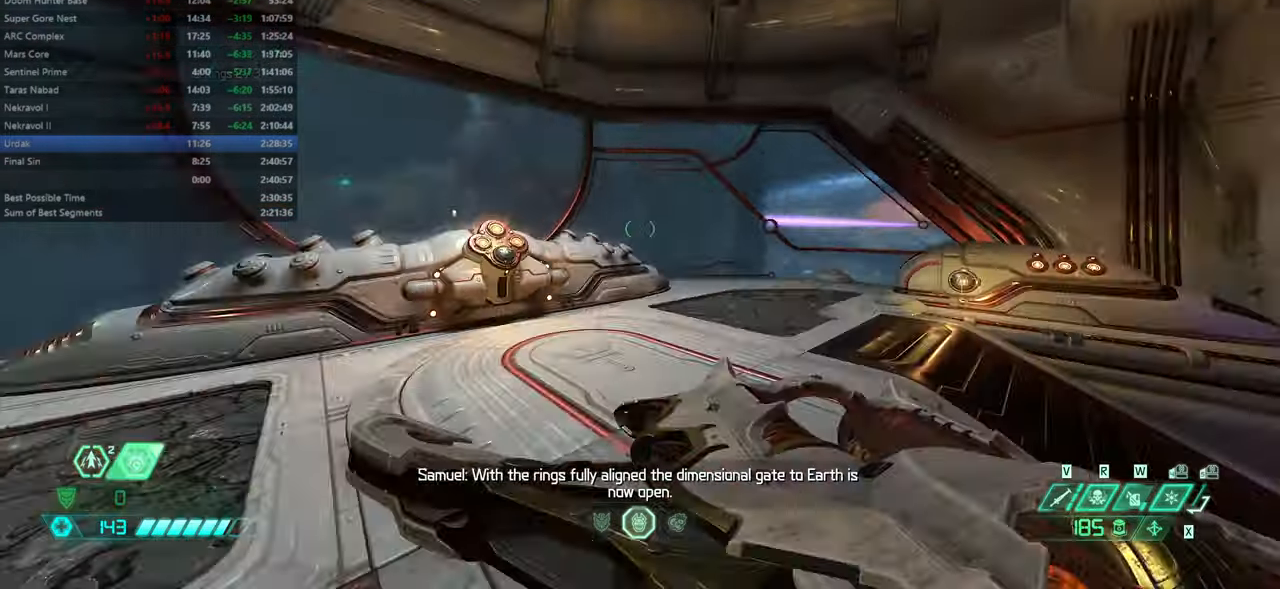
{"keys": [], "mouse": [], "events": [[33, "bl", "down"], [66, "bl", "up"], [366, "jump", "down"], [466, "jump", "up"], [500, "bw", "up"]]}
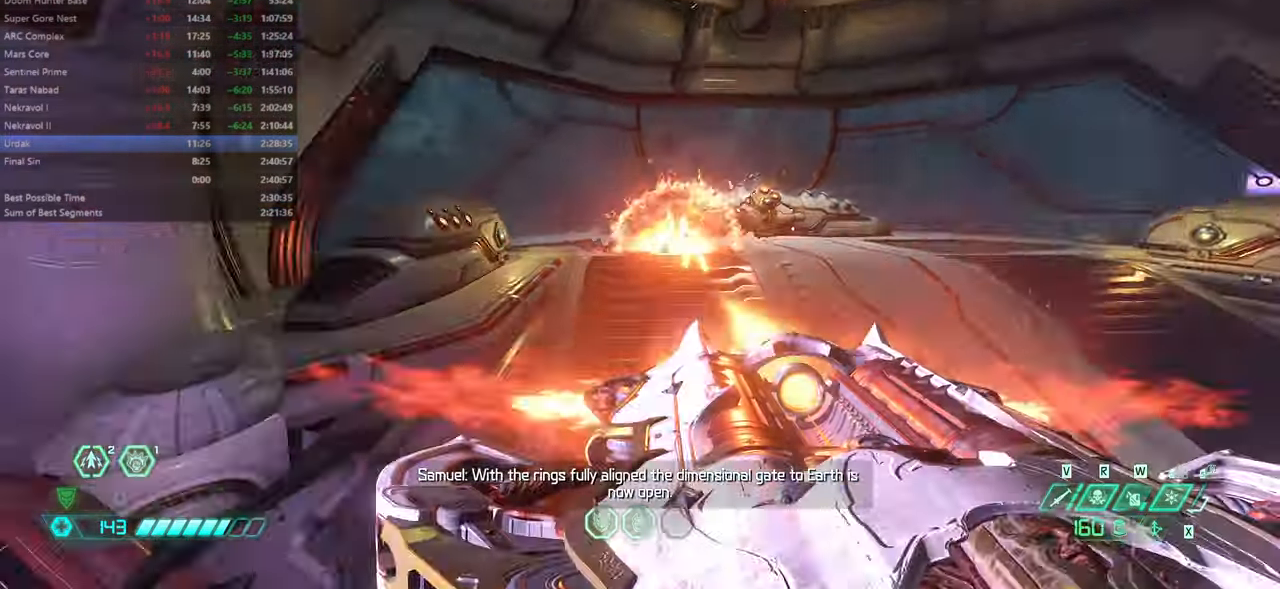
{"keys": ["fw"], "mouse": [], "events": [[100, "fw", "down"]]}
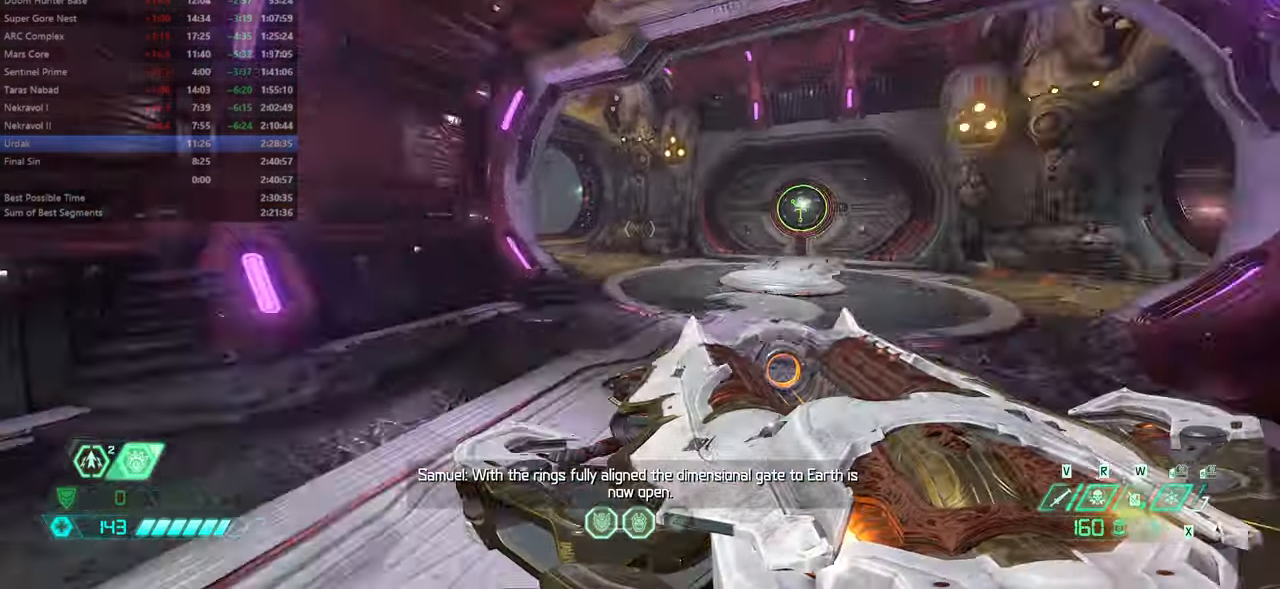
{"keys": ["fw"], "mouse": [], "events": [[100, "jump", "down"], [200, "jump", "up"]]}
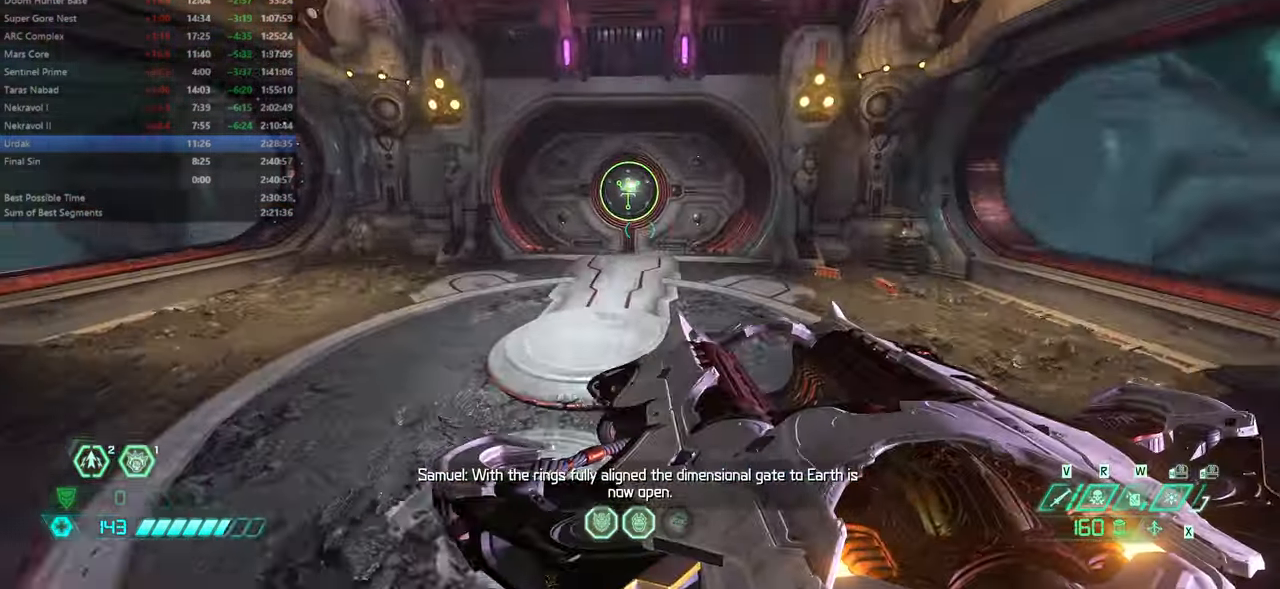
{"keys": ["fw"], "mouse": ["wheel"], "events": [[500, "mouse_wheel", "down"]]}
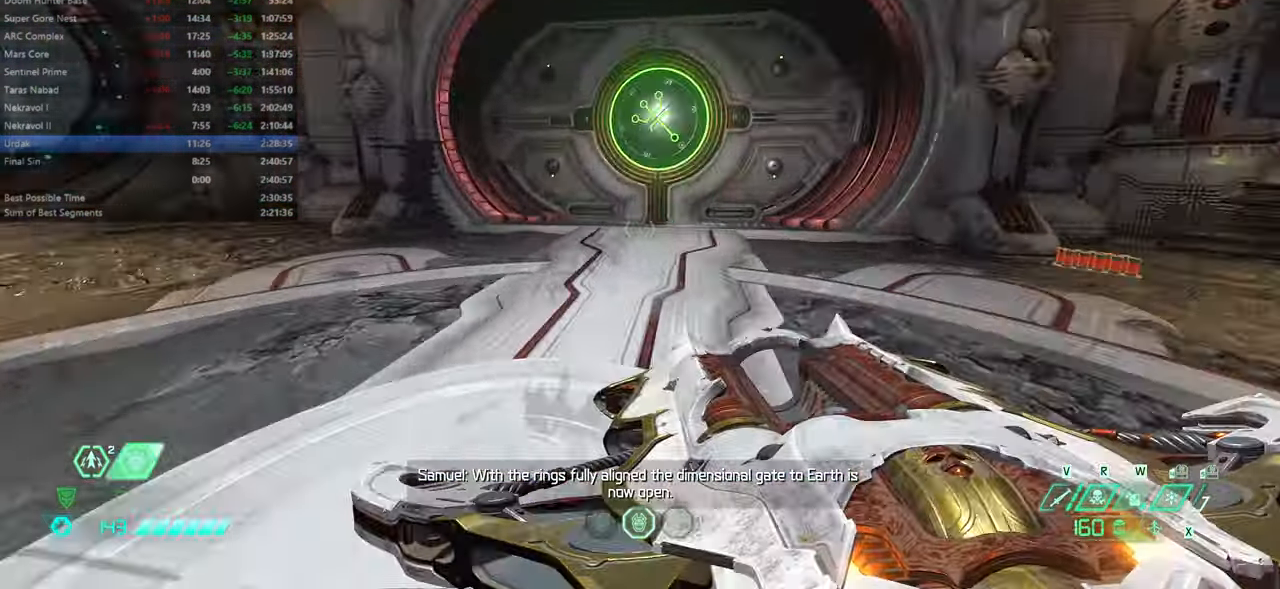
{"keys": ["fw"], "mouse": [], "events": [[100, "mouse_wheel", "up"]]}
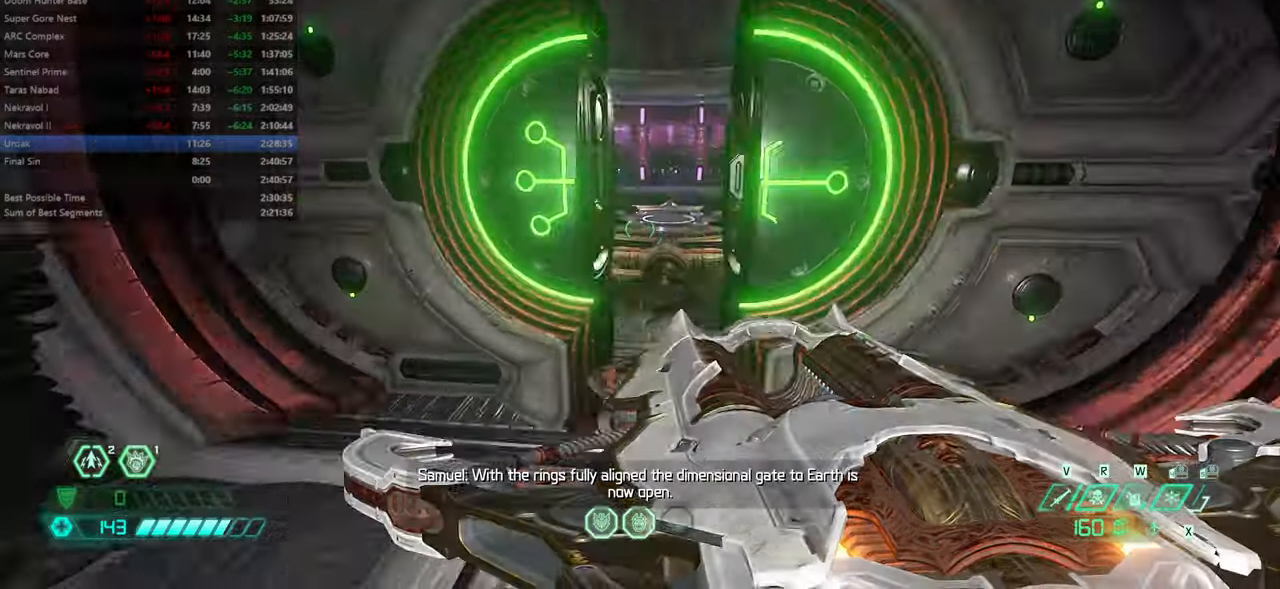
{"keys": ["fw"], "mouse": [], "events": [[200, "mouse_wheel", "down"], [334, "mouse_wheel", "up"]]}
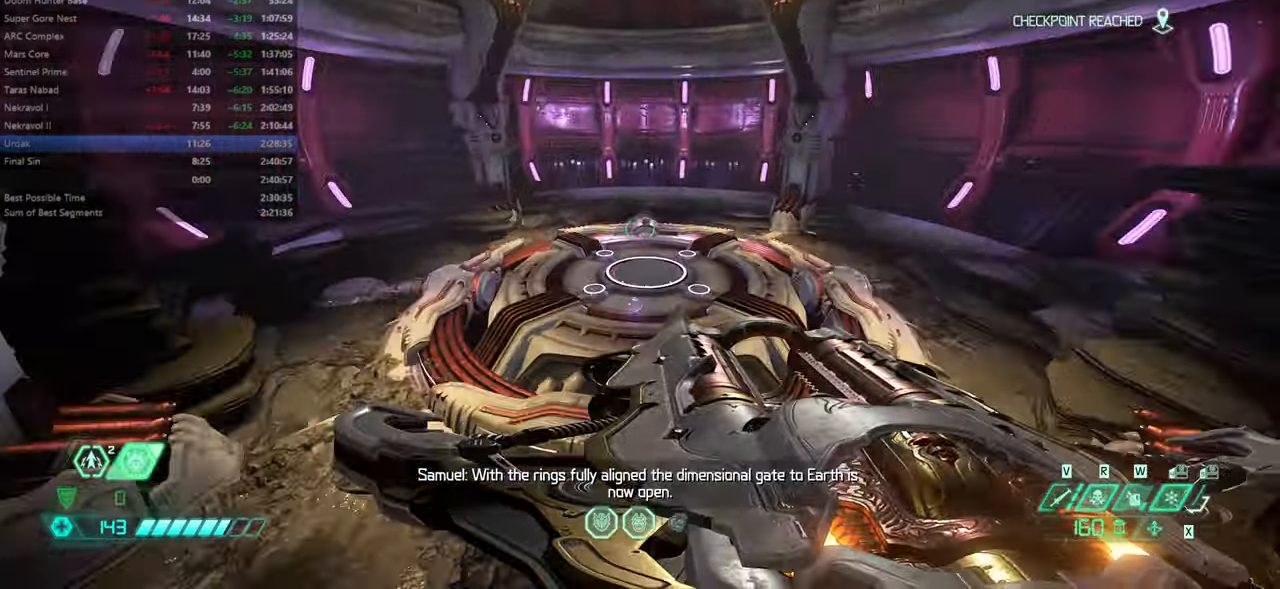
{"keys": ["fw"], "mouse": [], "events": []}
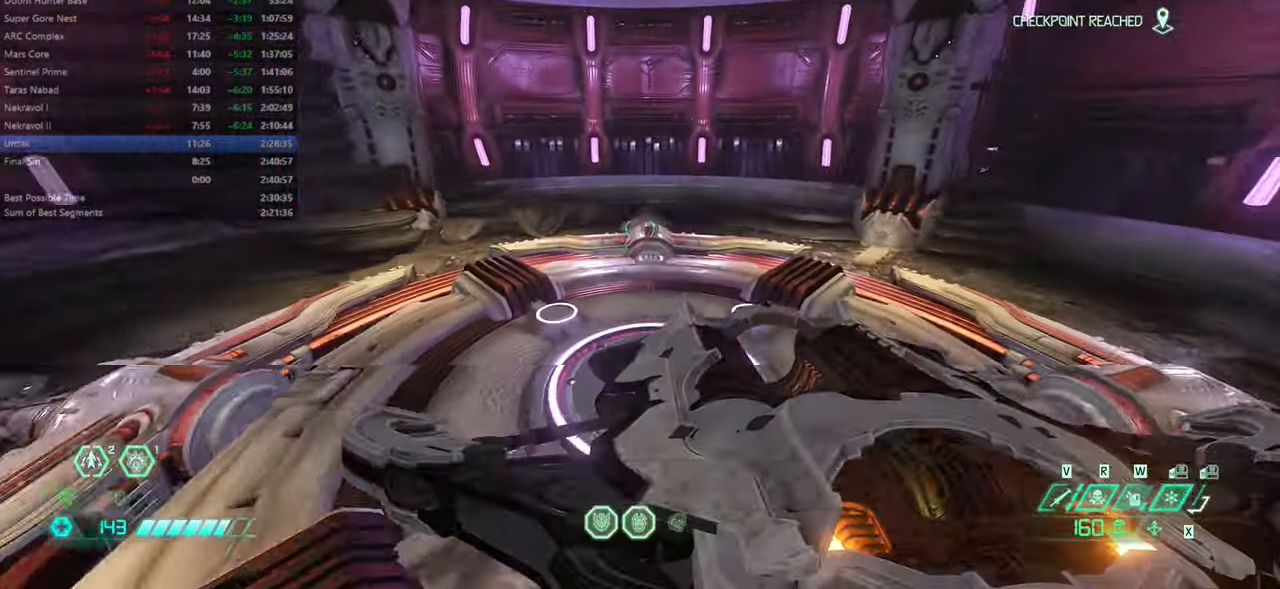
{"keys": ["cg"], "mouse": [], "events": [[134, "fw", "up"], [467, "cg", "down"]]}
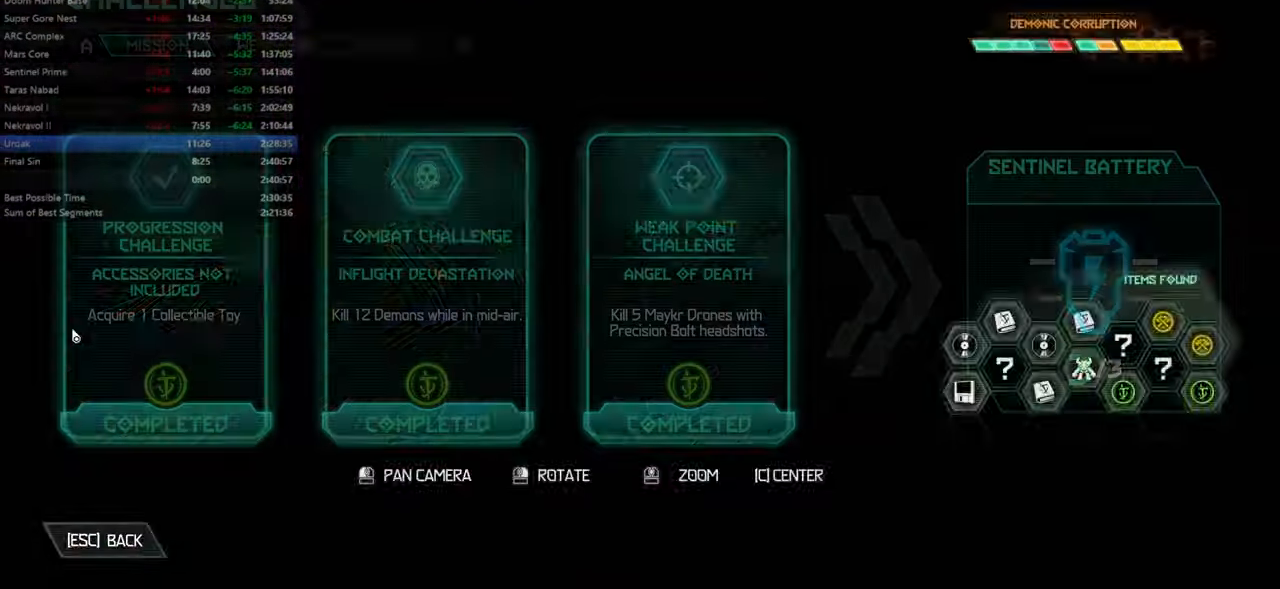
{"keys": [], "mouse": [], "events": [[67, "cg", "up"], [167, "cg", "down"], [200, "cg", "up"], [334, "cg", "down"], [467, "cg", "up"]]}
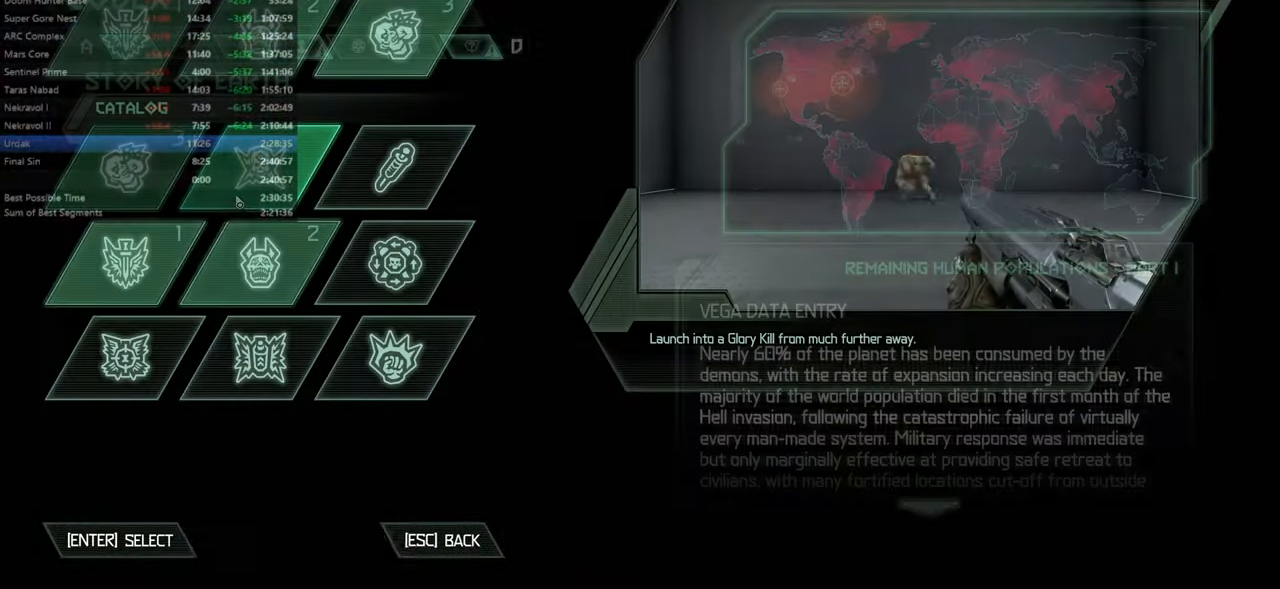
{"keys": [], "mouse": [], "events": []}
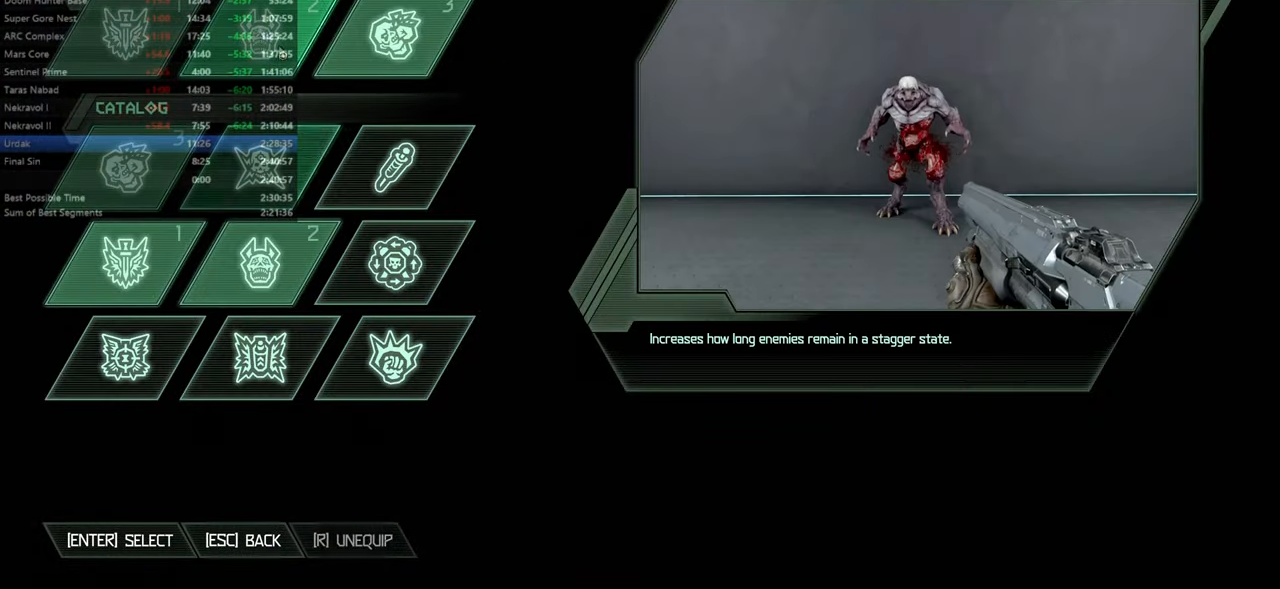
{"keys": [], "mouse": [], "events": []}
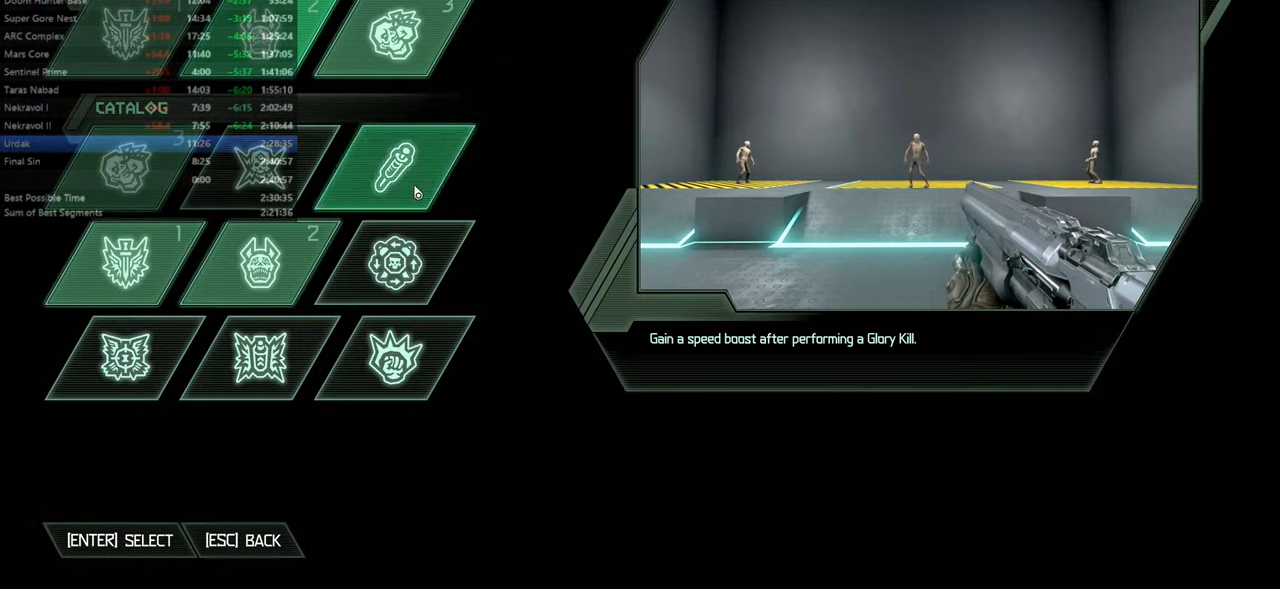
{"keys": [], "mouse": [], "events": []}
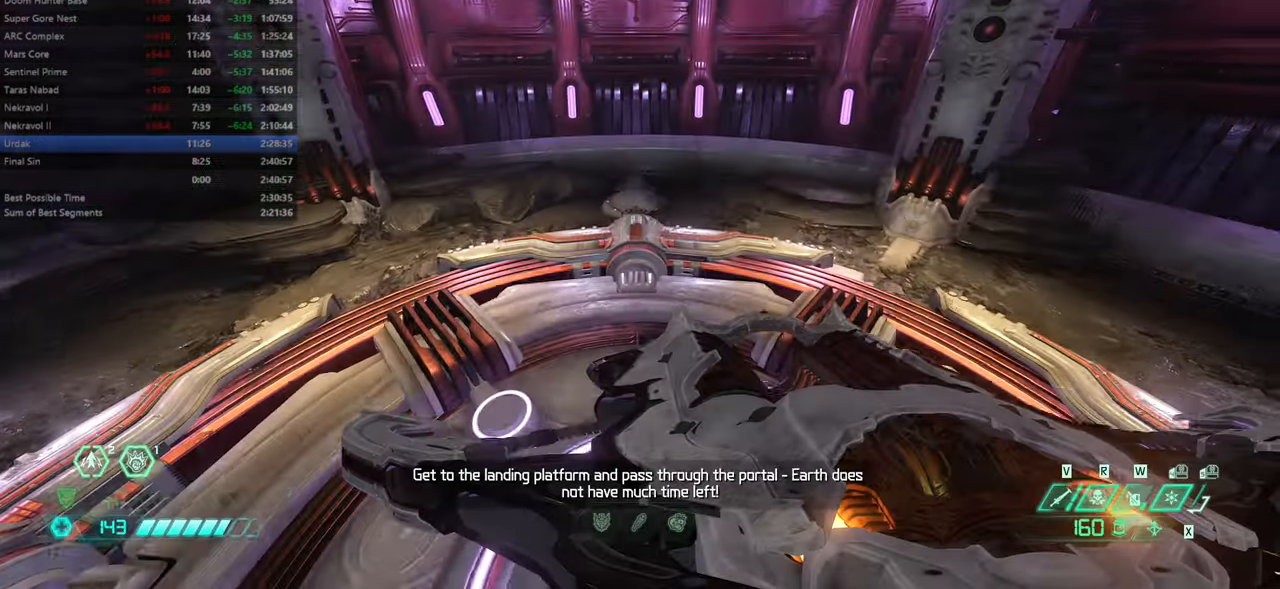
{"keys": [], "mouse": [], "events": [[167, "fw", "down"], [367, "fw", "up"]]}
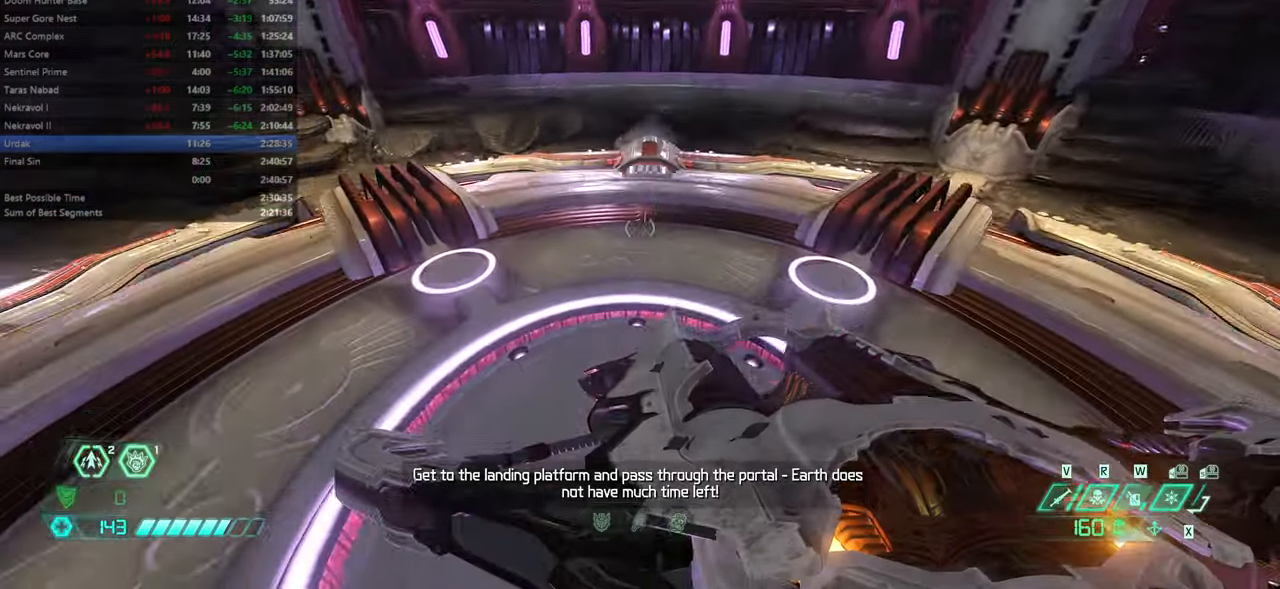
{"keys": [], "mouse": [], "events": []}
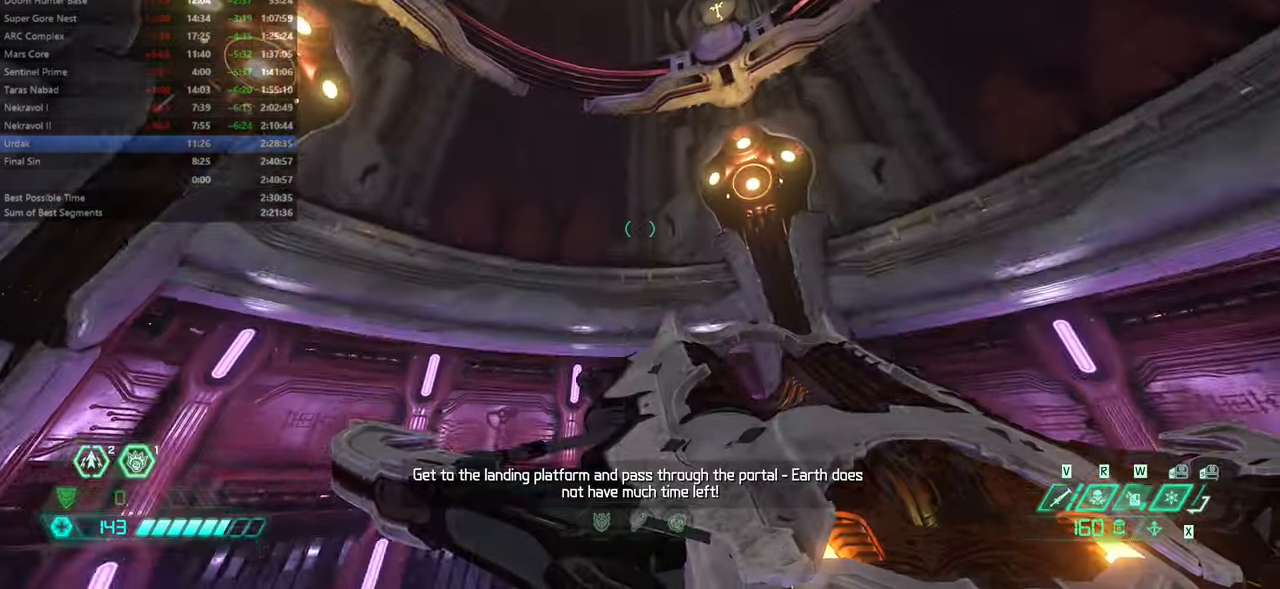
{"keys": [], "mouse": [], "events": []}
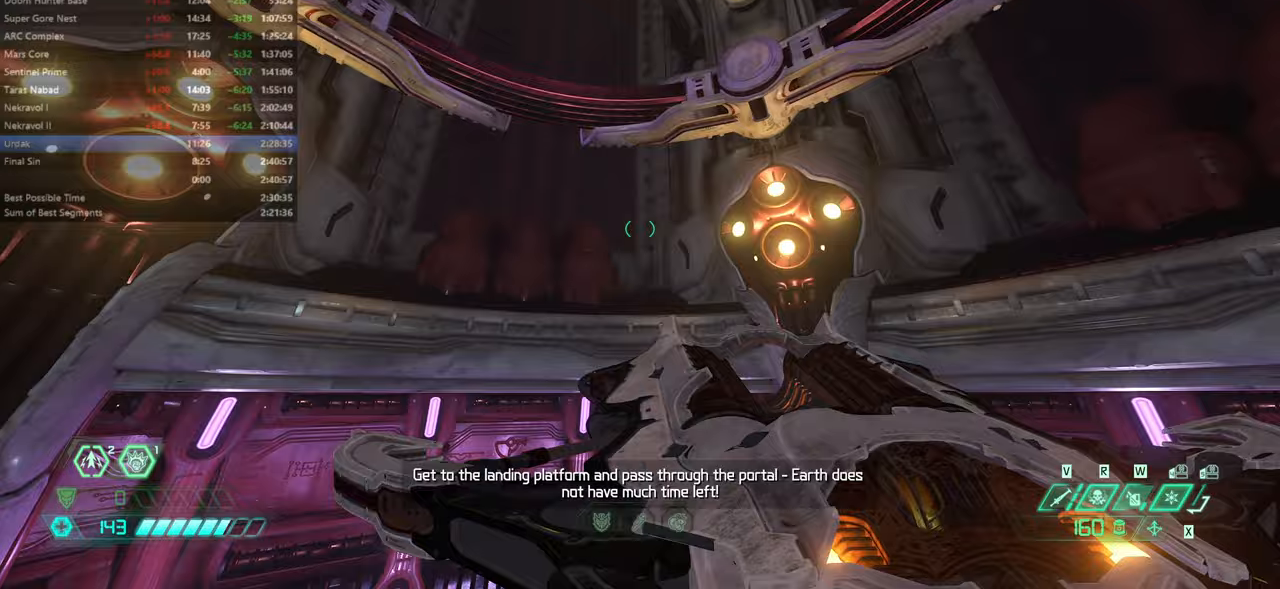
{"keys": [], "mouse": [], "events": [[67, "mod", "down"], [133, "mod", "up"]]}
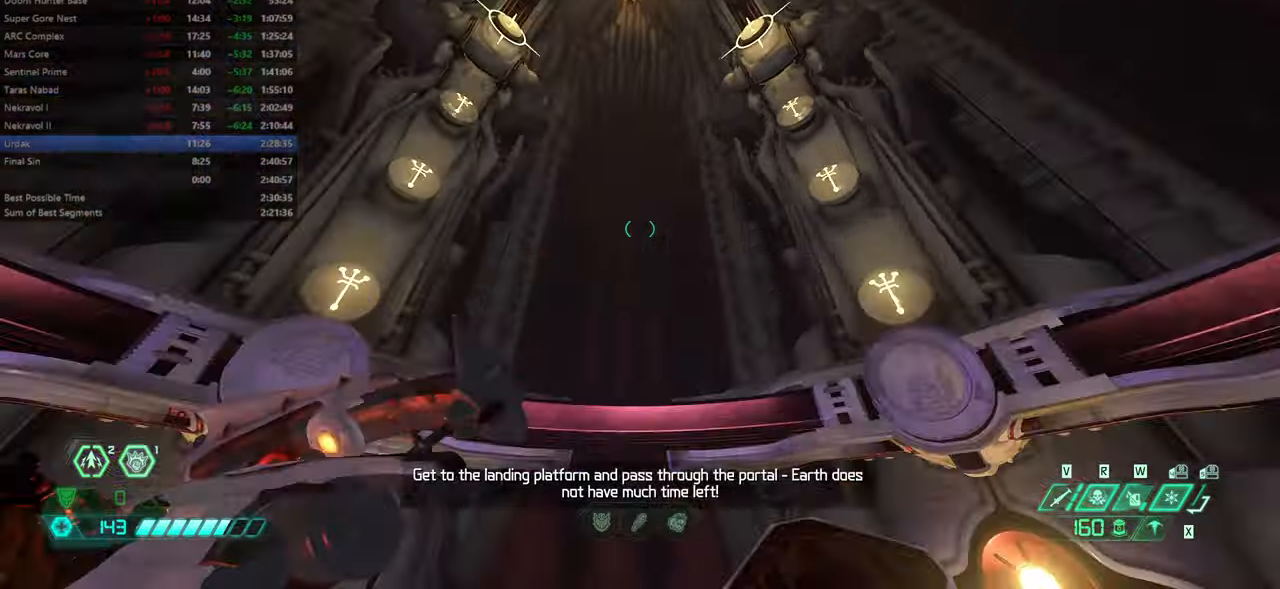
{"keys": [], "mouse": [], "events": [[166, "r", "down"], [233, "r", "up"]]}
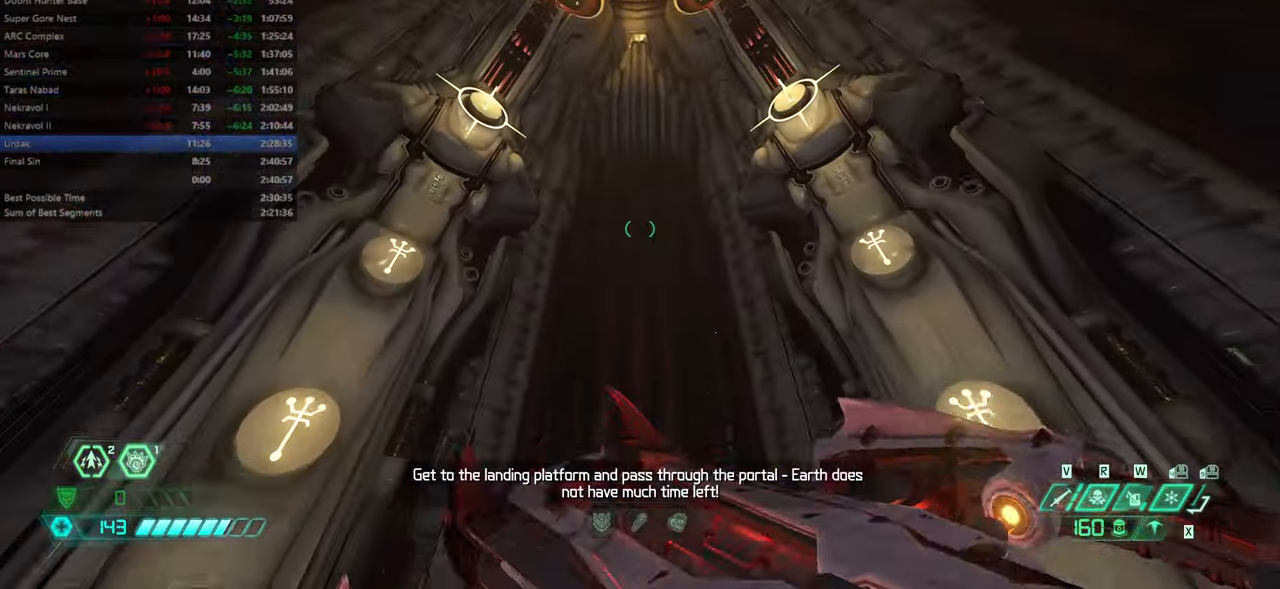
{"keys": [], "mouse": [], "events": [[233, "r", "down"], [333, "r", "up"]]}
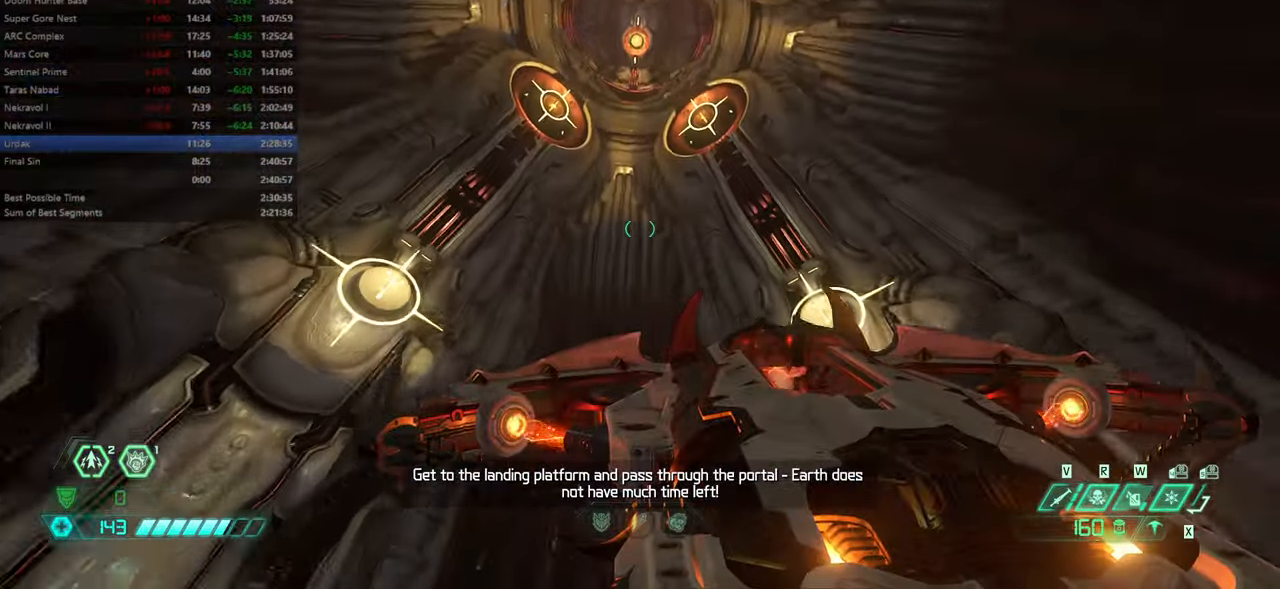
{"keys": [], "mouse": [], "events": []}
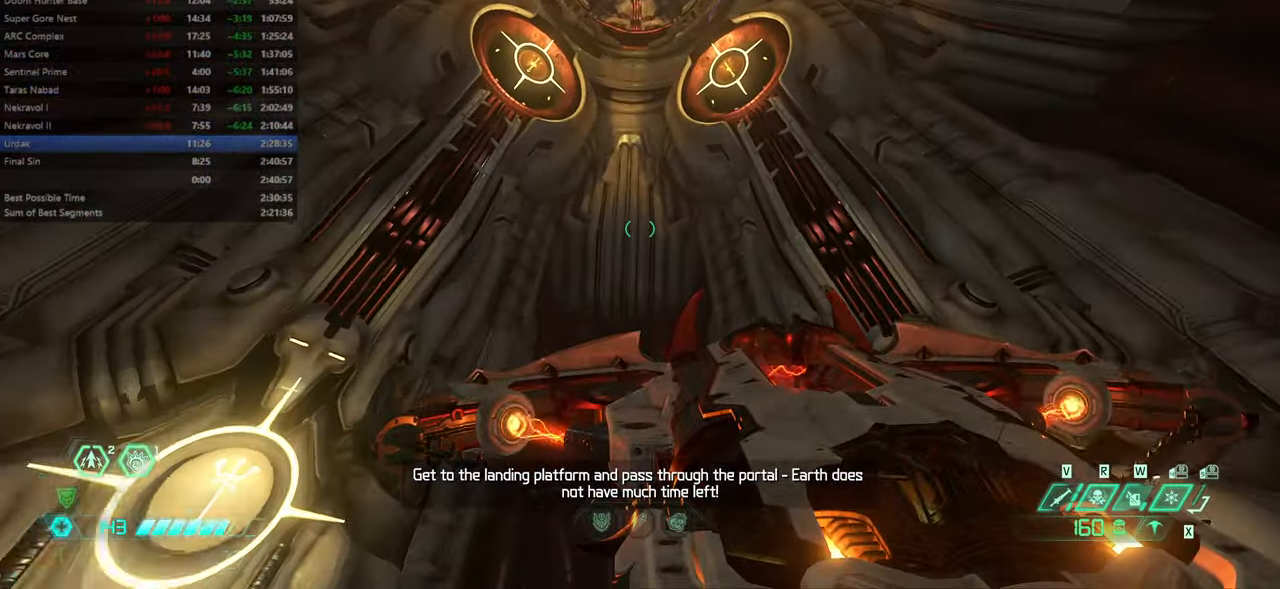
{"keys": [], "mouse": [], "events": [[133, "mod", "down"], [233, "mod", "up"]]}
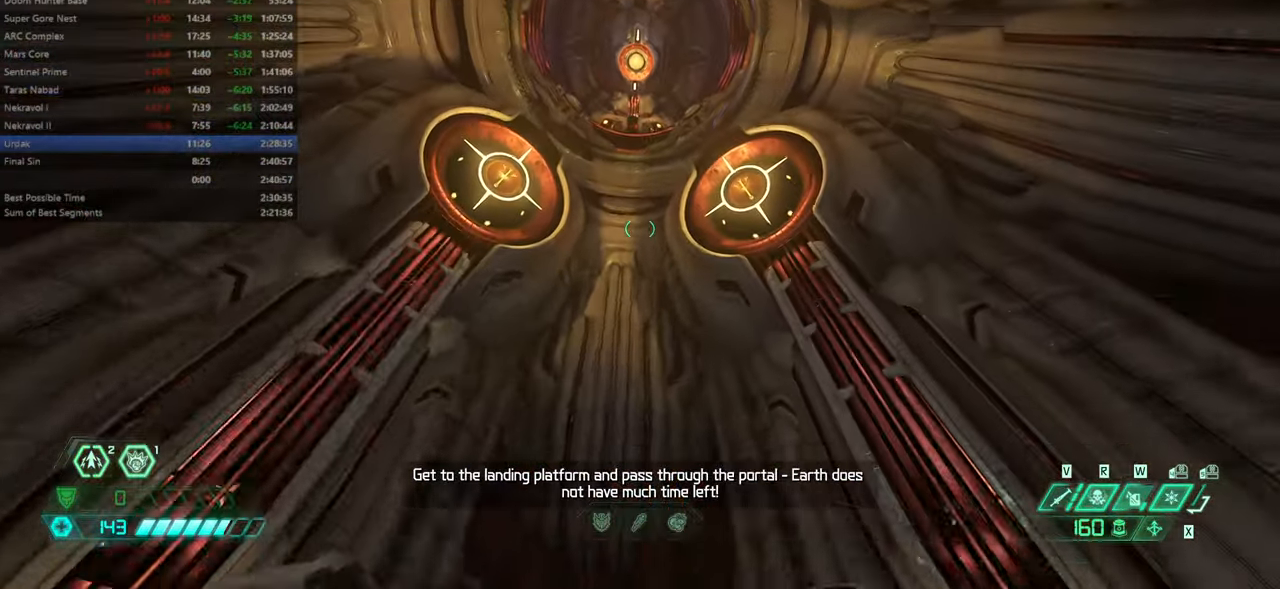
{"keys": [], "mouse": [], "events": [[200, "r", "down"], [266, "r", "up"]]}
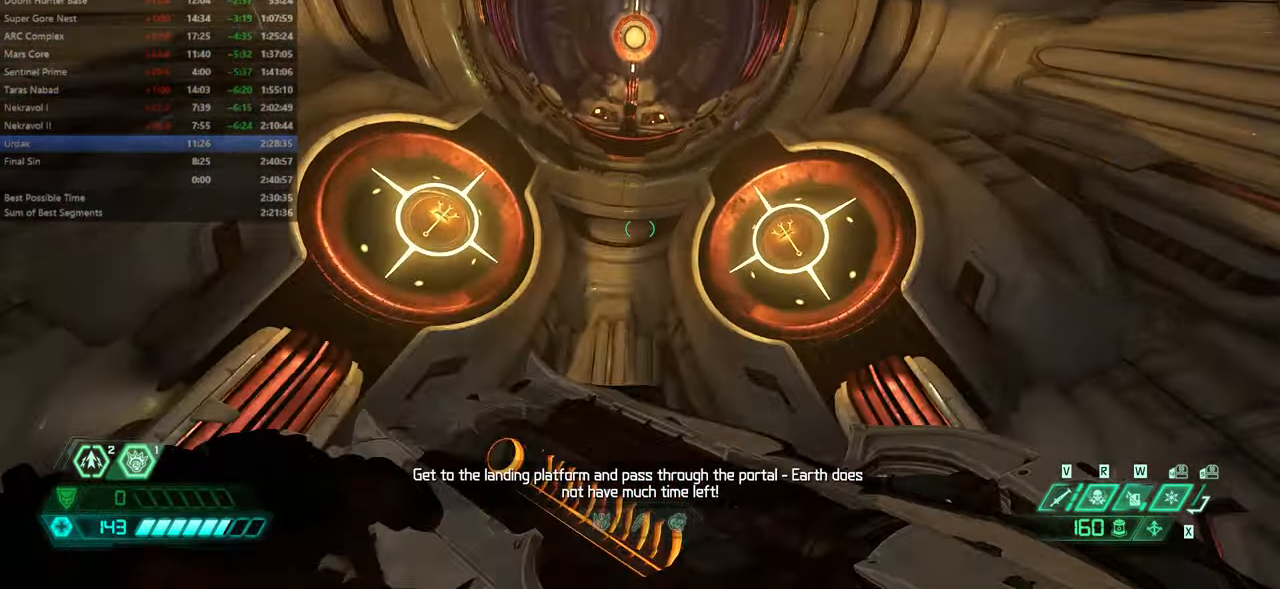
{"keys": ["fw"], "mouse": [], "events": [[333, "fw", "down"]]}
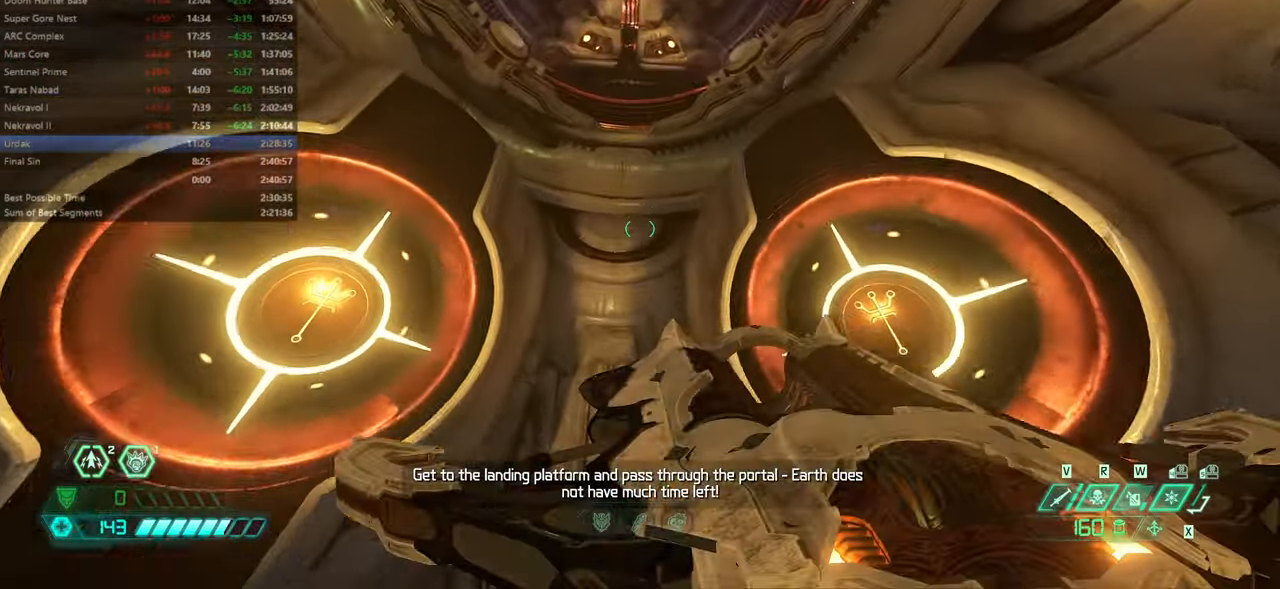
{"keys": ["fw"], "mouse": [], "events": []}